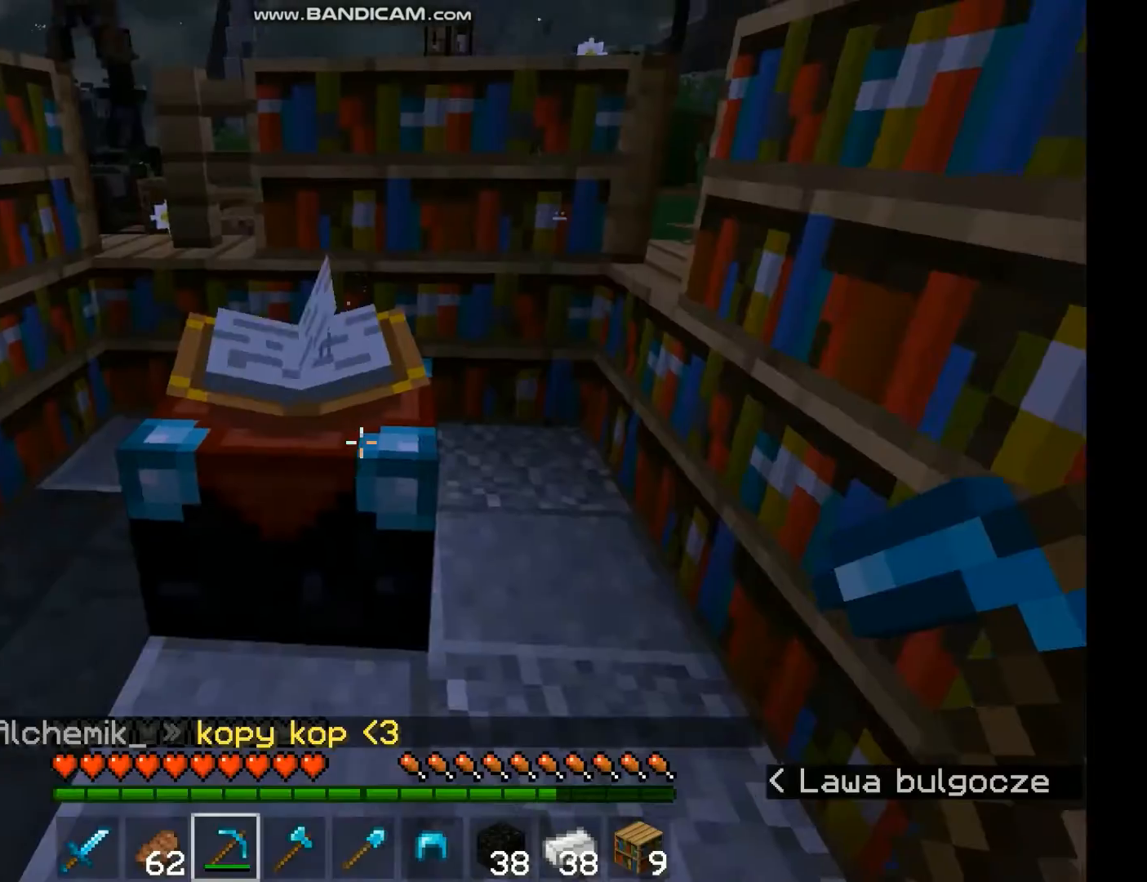
Gameplay with keyboard and mouse; each line is a JSON object with the keys and mouse buttons held at the frame after it. "events" lists presses ("down") and releases ("up") of "a", "d", "s", "space", "w", "mouse_left" and "mouse_right" between this image and that frame as [ms after this image, input, new state], when the widget could be followed in between. "mouse_left", "mouse_right" = the "left", "right" buttons of the "mouse" list. No other keys are recorded. Fast repeated clicks can show as one long hold. Mouse movement is not recorded.
{"keys": ["w"], "mouse": [], "events": [[233, "w", "down"], [367, "w", "up"], [500, "w", "down"]]}
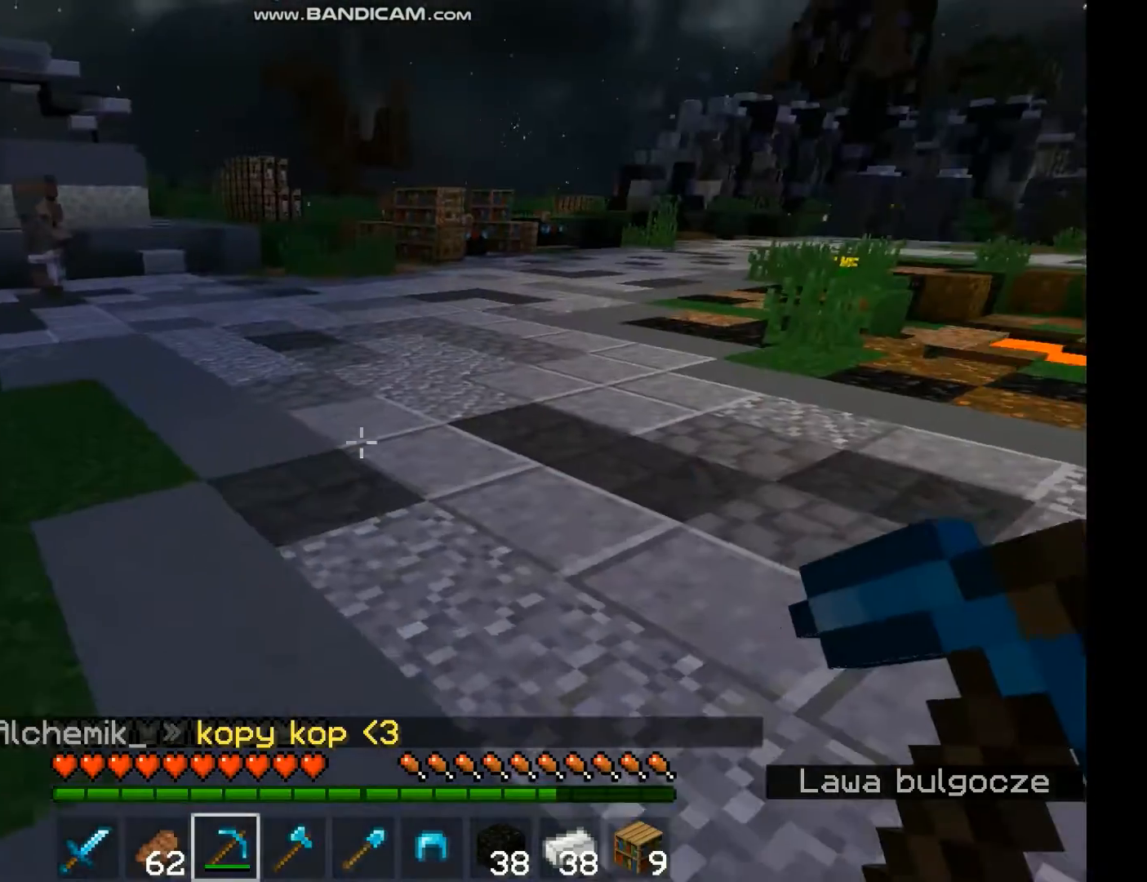
{"keys": ["w"], "mouse": [], "events": [[267, "space", "down"], [400, "space", "up"]]}
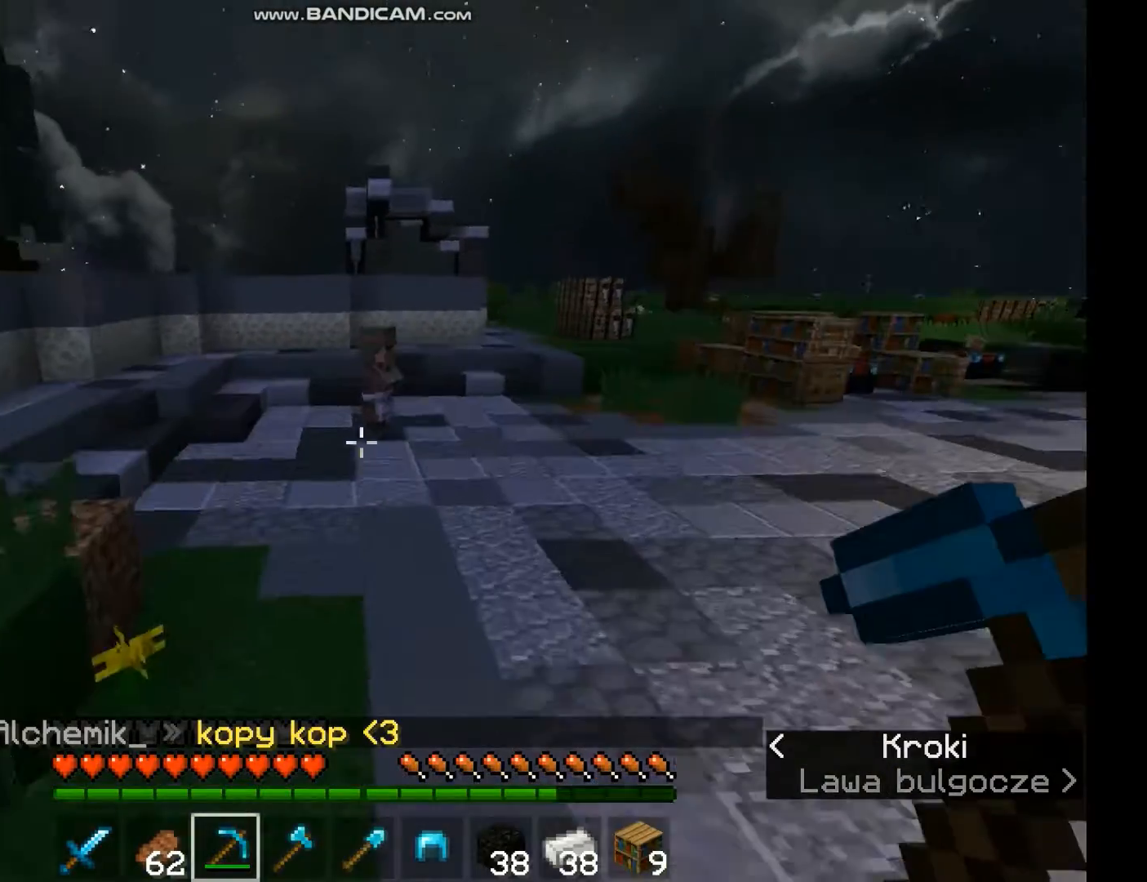
{"keys": ["a", "space", "w"], "mouse": [], "events": [[333, "a", "down"], [333, "space", "down"]]}
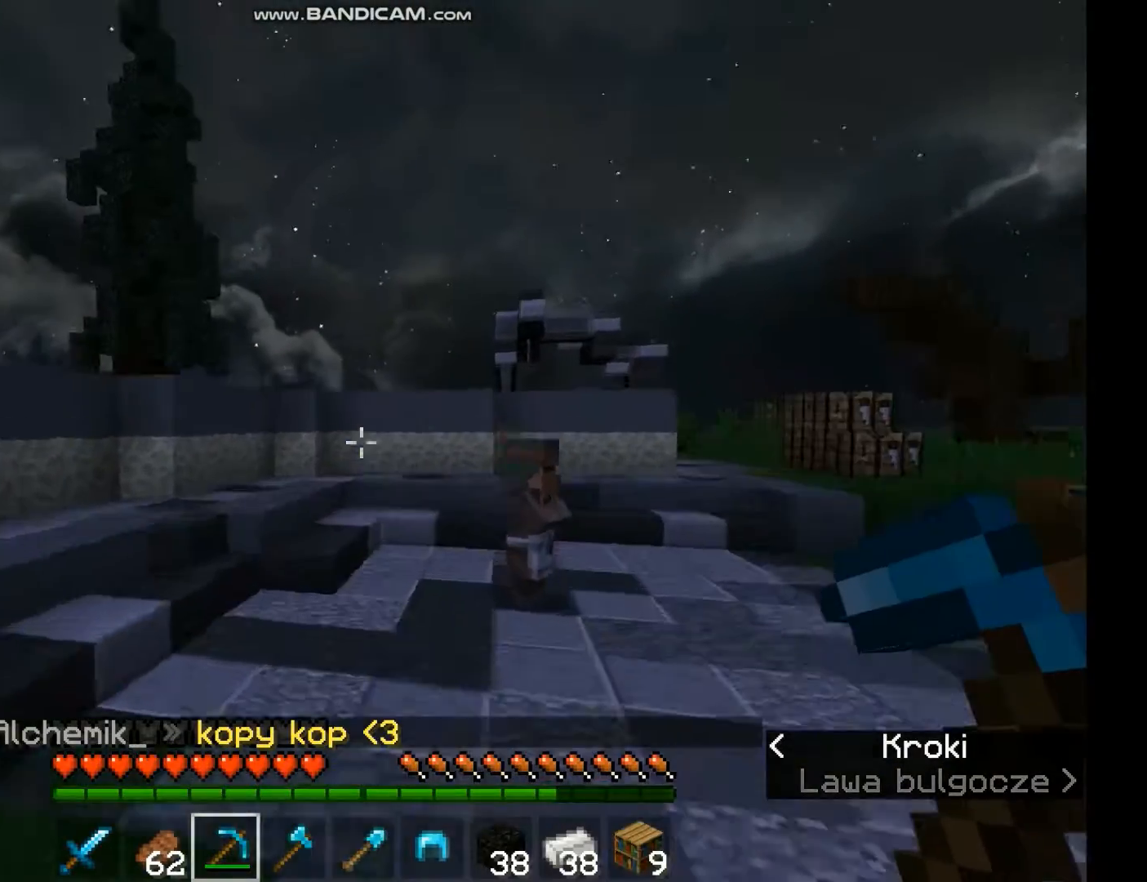
{"keys": ["a", "w"], "mouse": [], "events": [[33, "space", "up"], [33, "w", "up"], [67, "a", "up"], [133, "w", "down"], [433, "a", "down"]]}
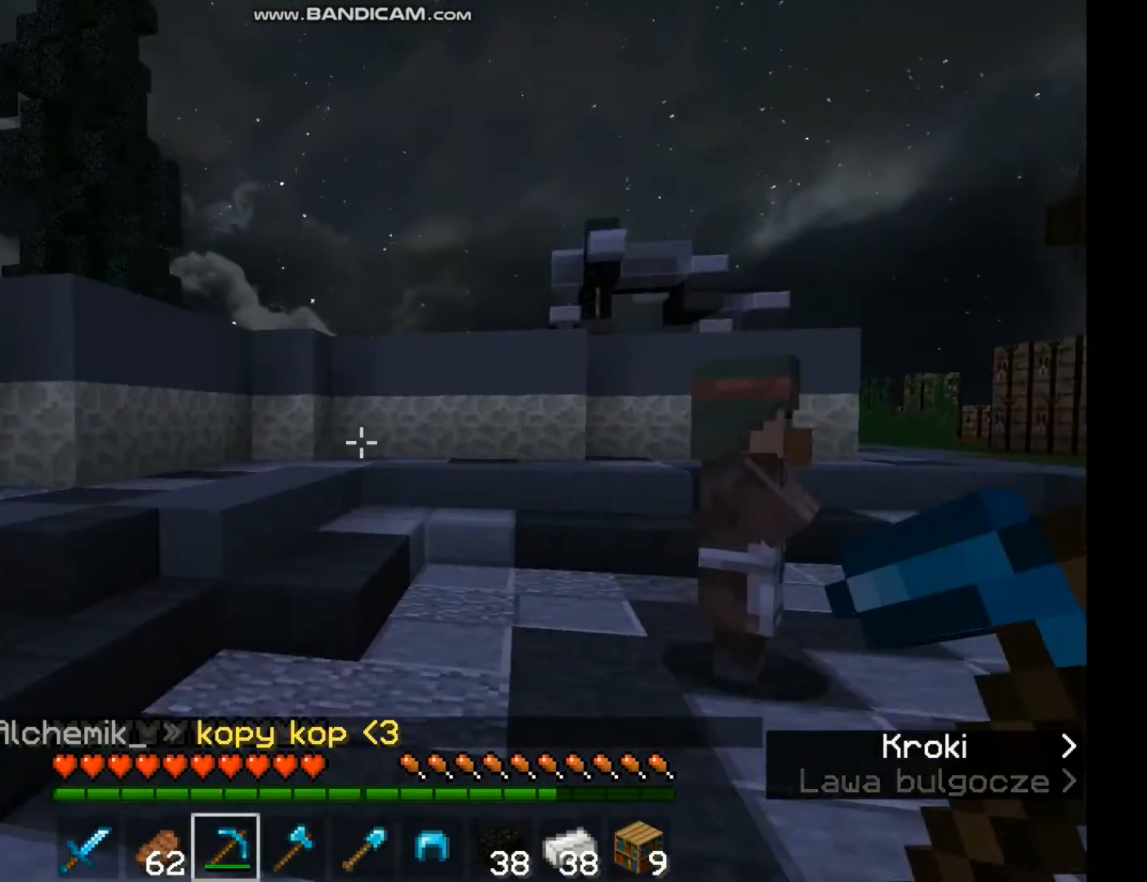
{"keys": ["space"], "mouse": [], "events": [[67, "space", "down"], [100, "a", "up"], [200, "space", "up"], [433, "space", "down"], [433, "w", "up"]]}
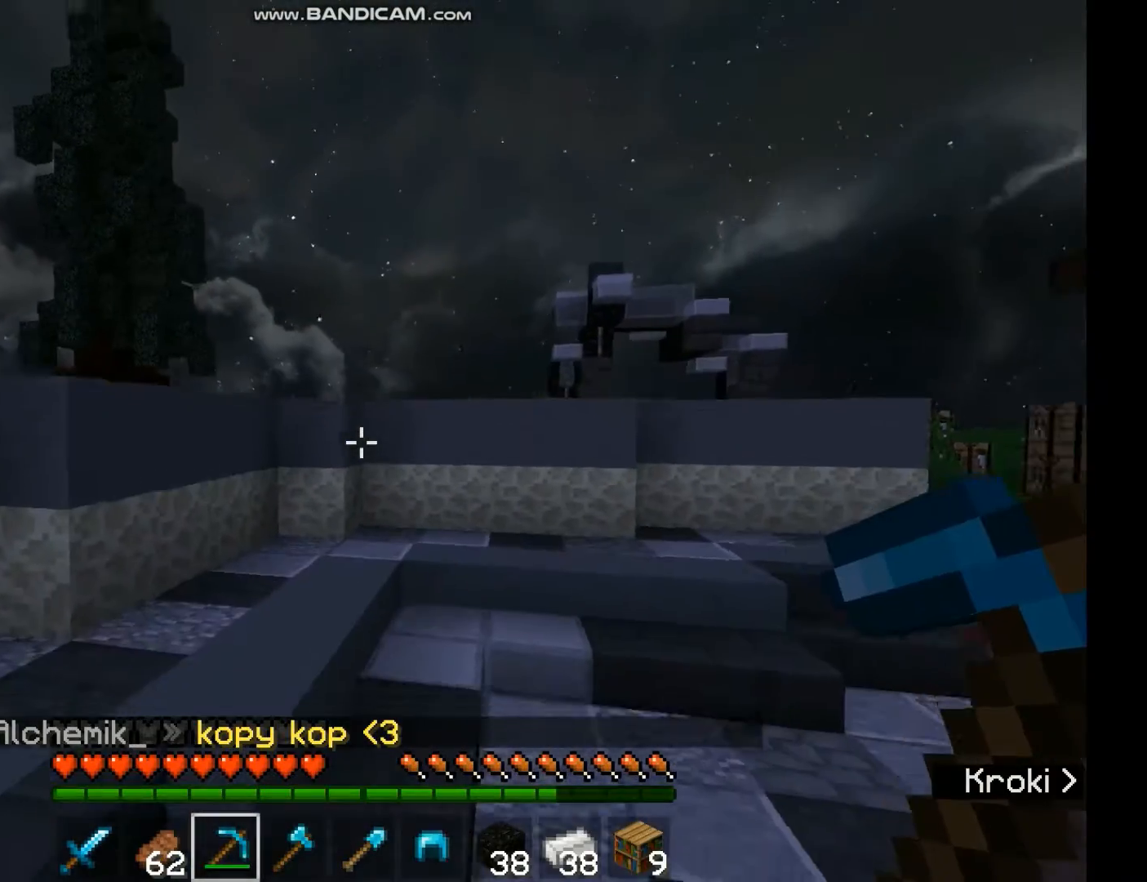
{"keys": ["space", "w"], "mouse": [], "events": [[33, "w", "down"], [67, "space", "up"], [467, "space", "down"]]}
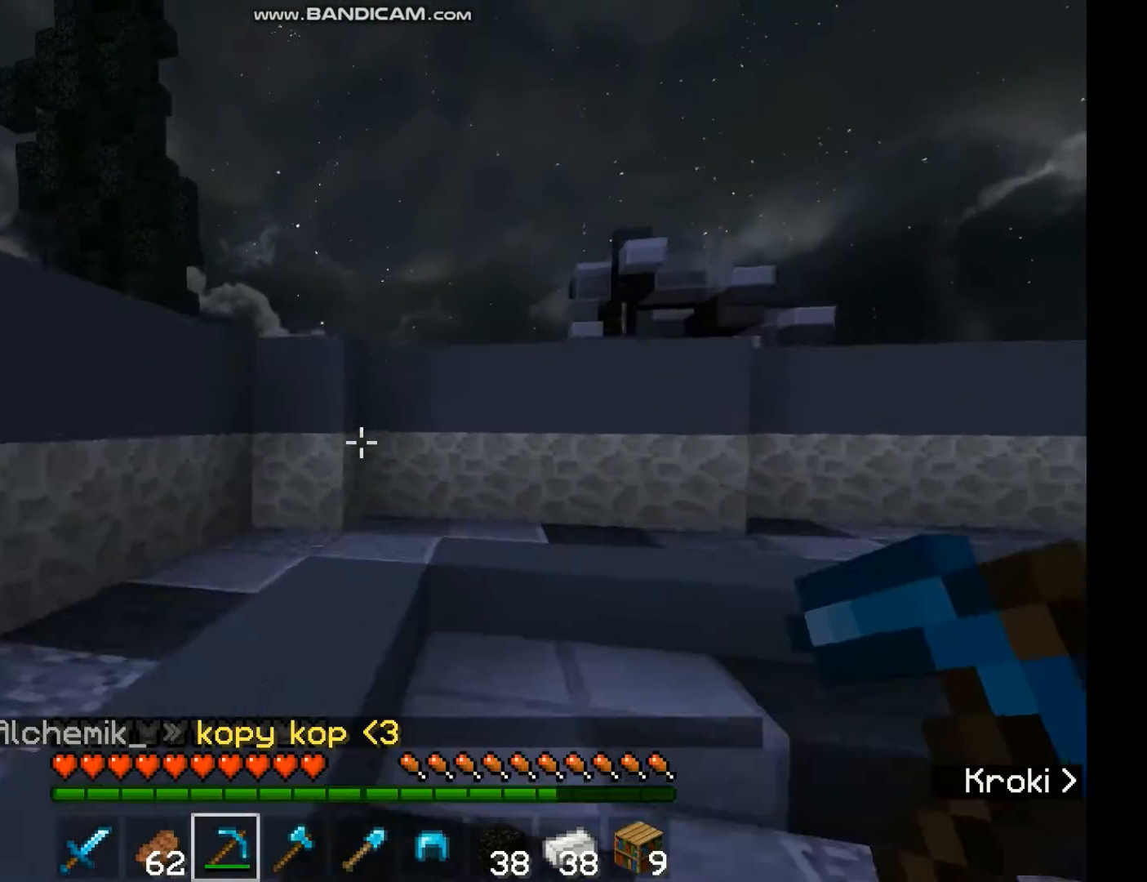
{"keys": [], "mouse": [], "events": [[133, "space", "up"], [200, "w", "up"]]}
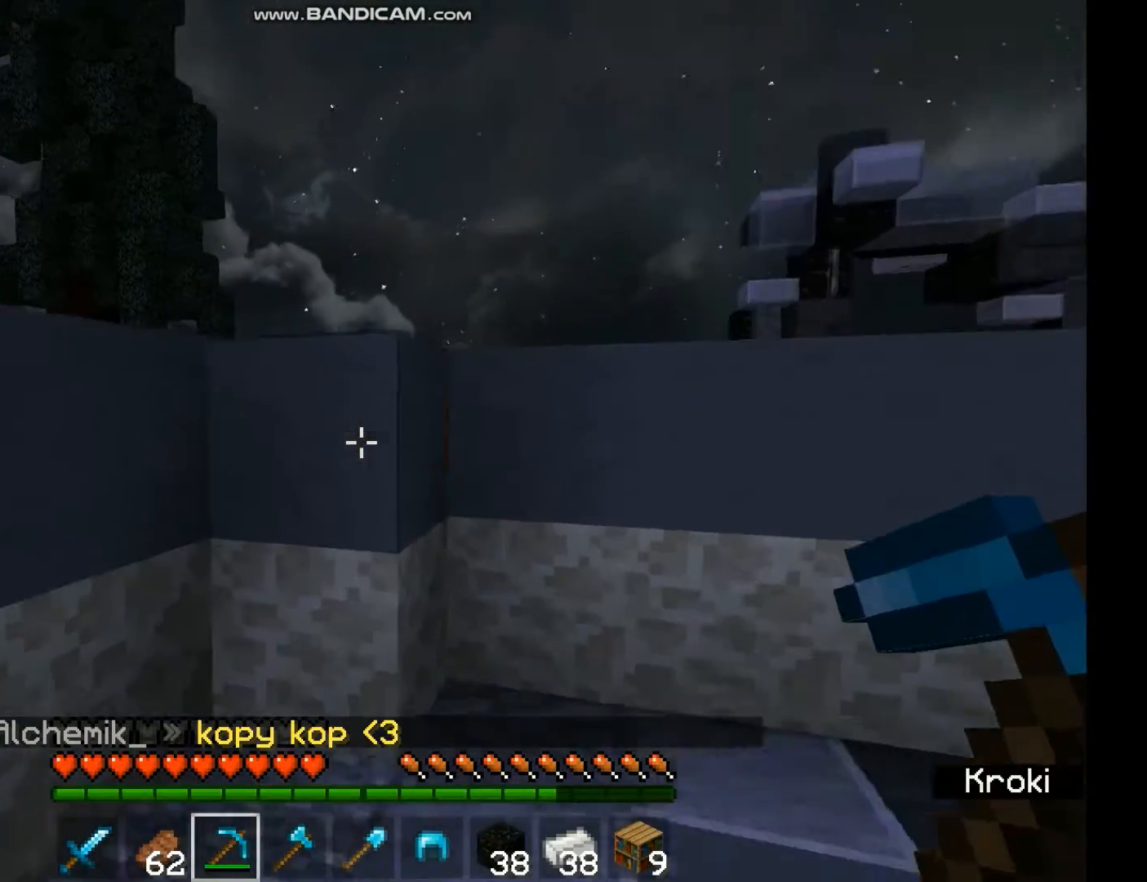
{"keys": ["w"], "mouse": ["left"], "events": [[33, "mouse_left", "down"], [200, "d", "down"], [367, "w", "down"], [433, "d", "up"]]}
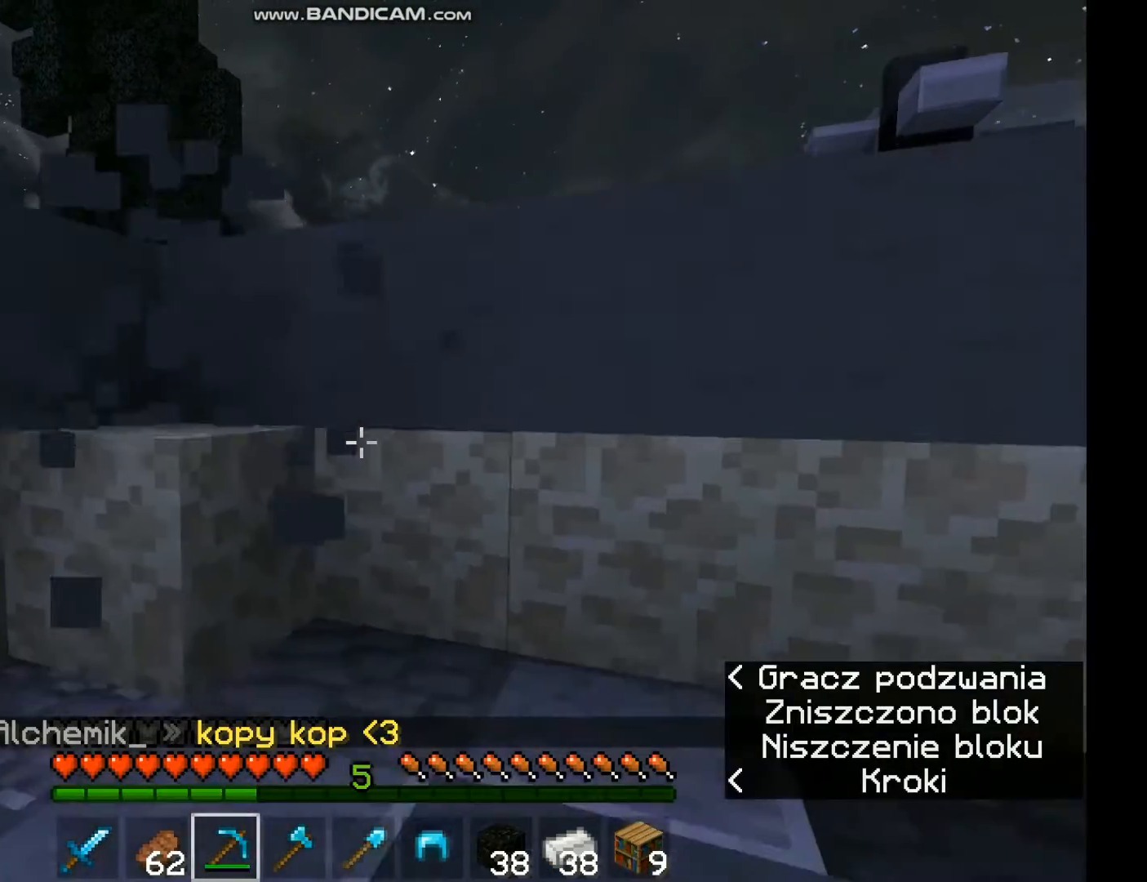
{"keys": ["a", "w"], "mouse": ["left"], "events": [[67, "w", "up"], [100, "d", "down"], [267, "d", "up"], [267, "w", "down"], [400, "space", "down"], [467, "space", "up"], [500, "a", "down"]]}
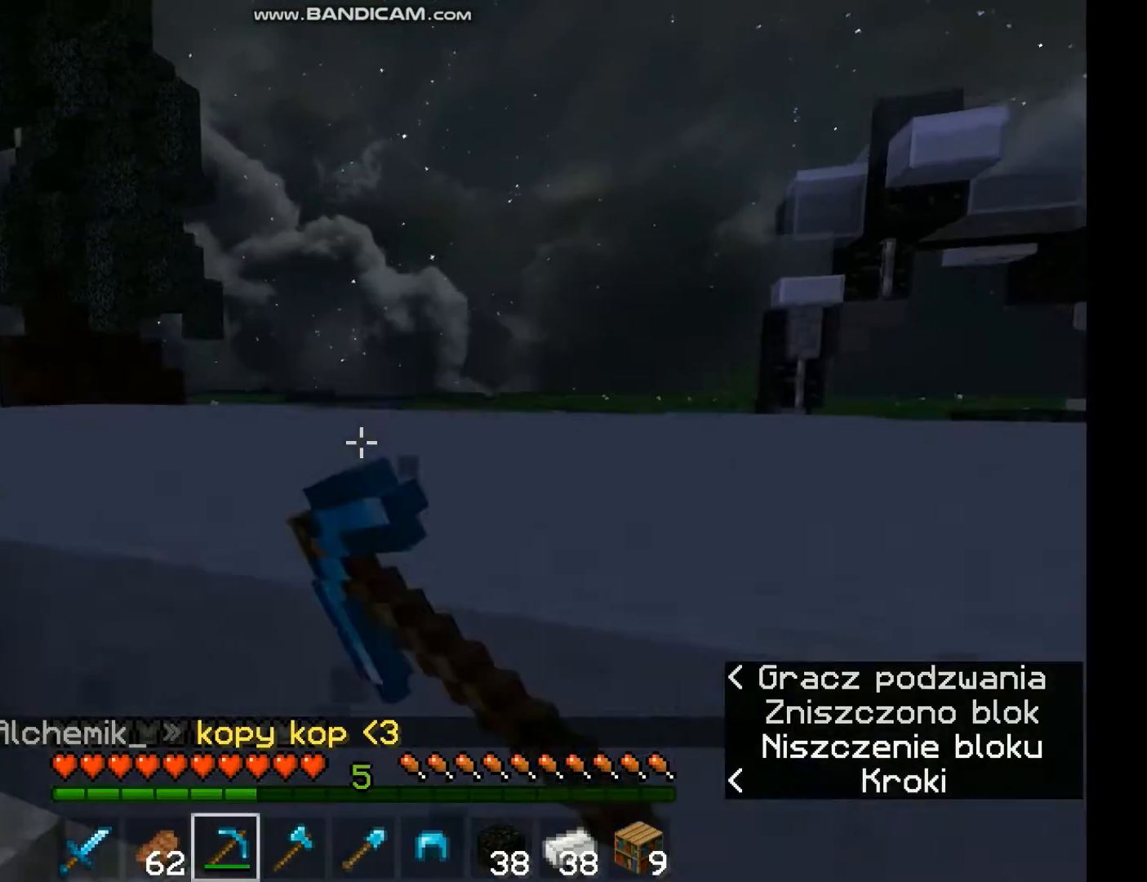
{"keys": [], "mouse": ["left"], "events": [[167, "a", "up"], [200, "space", "down"], [233, "space", "up"], [500, "w", "up"]]}
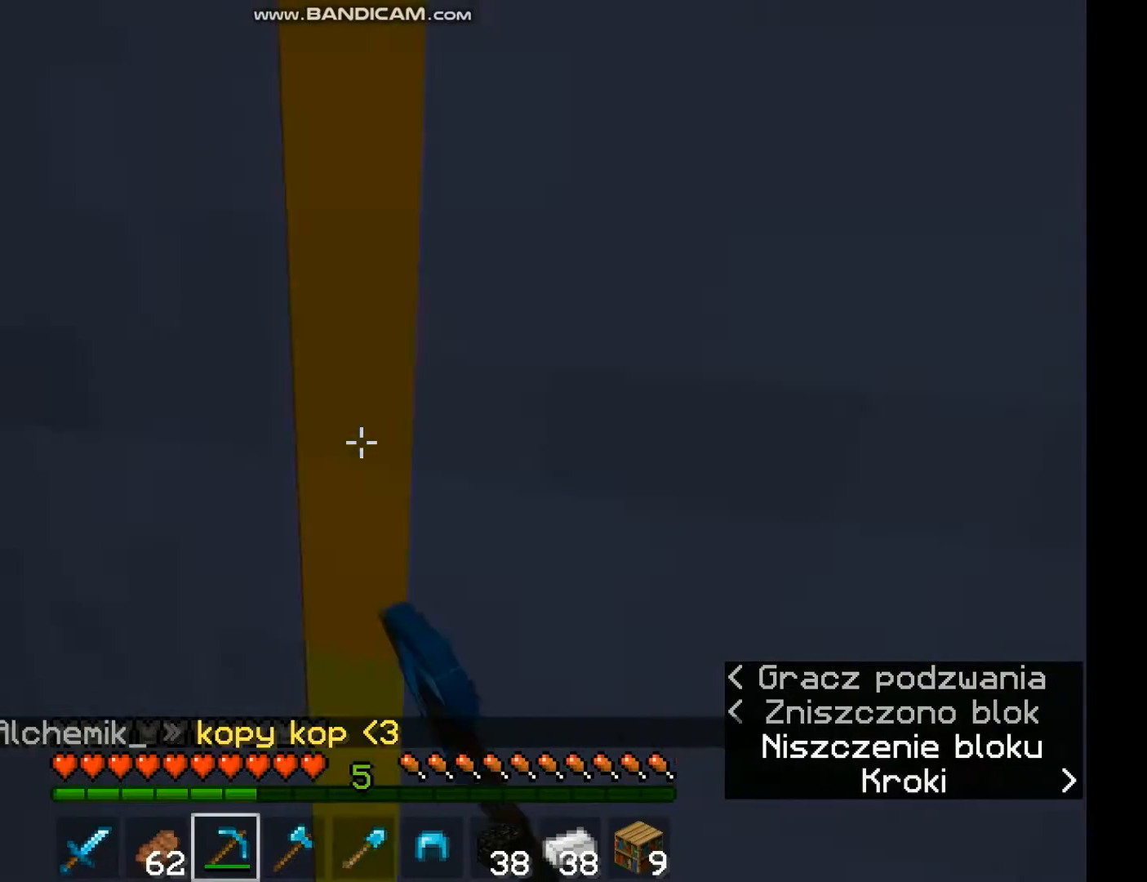
{"keys": ["a", "w"], "mouse": ["left"], "events": [[367, "w", "down"], [433, "a", "down"]]}
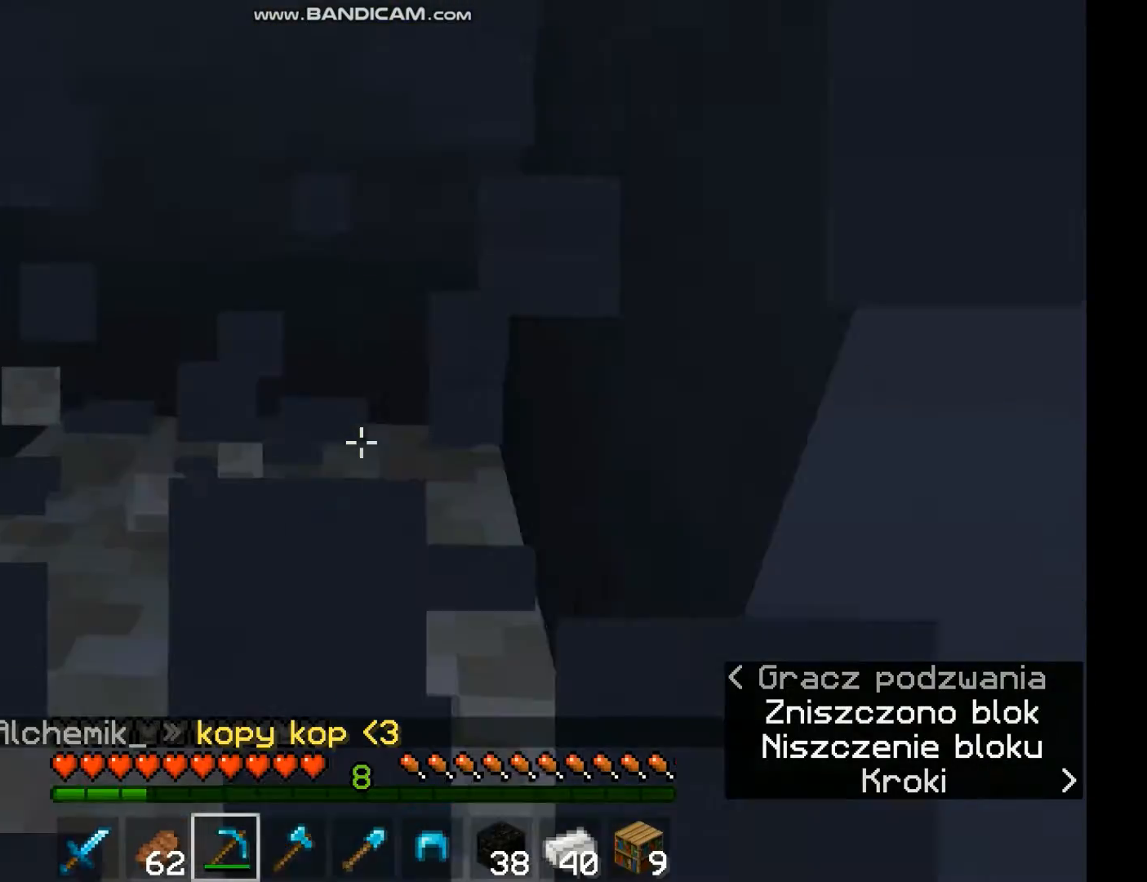
{"keys": [], "mouse": ["left"], "events": [[100, "a", "up"], [100, "space", "down"], [300, "space", "up"], [467, "w", "up"]]}
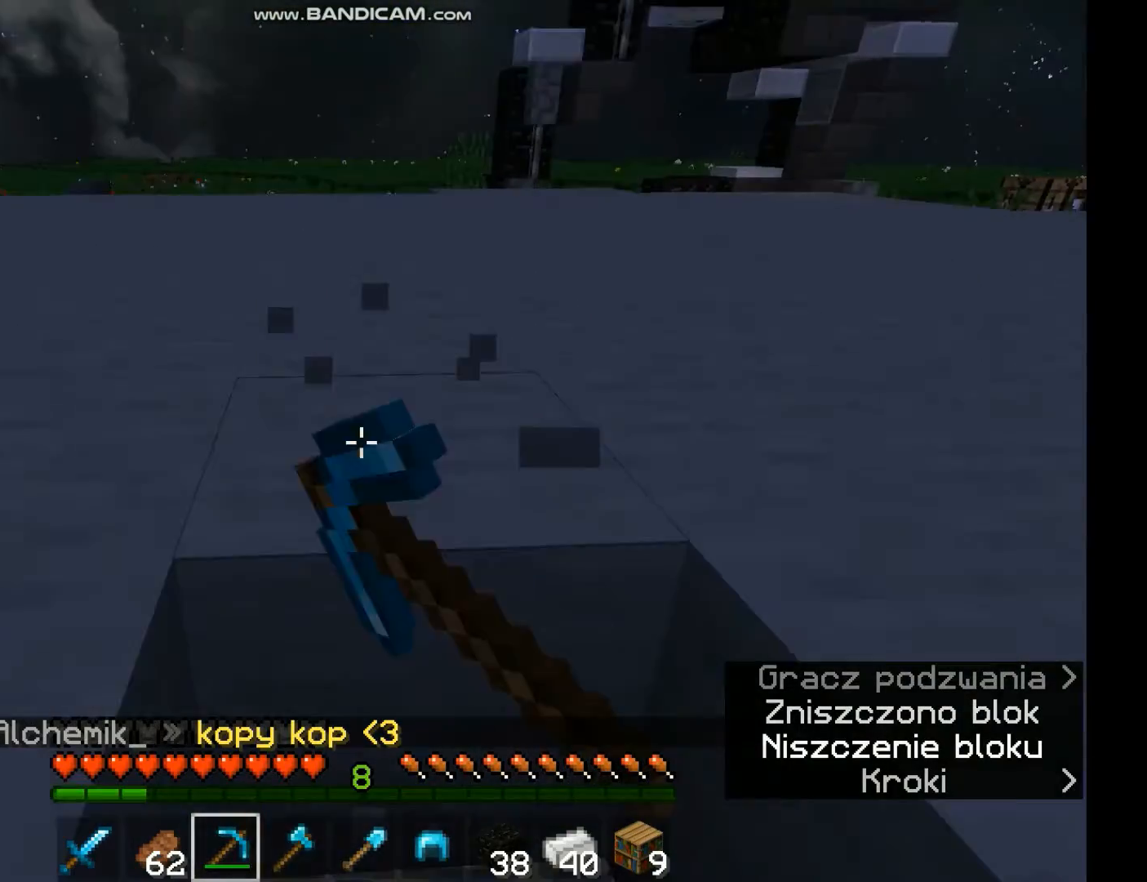
{"keys": [], "mouse": ["left"], "events": [[133, "w", "down"], [467, "w", "up"]]}
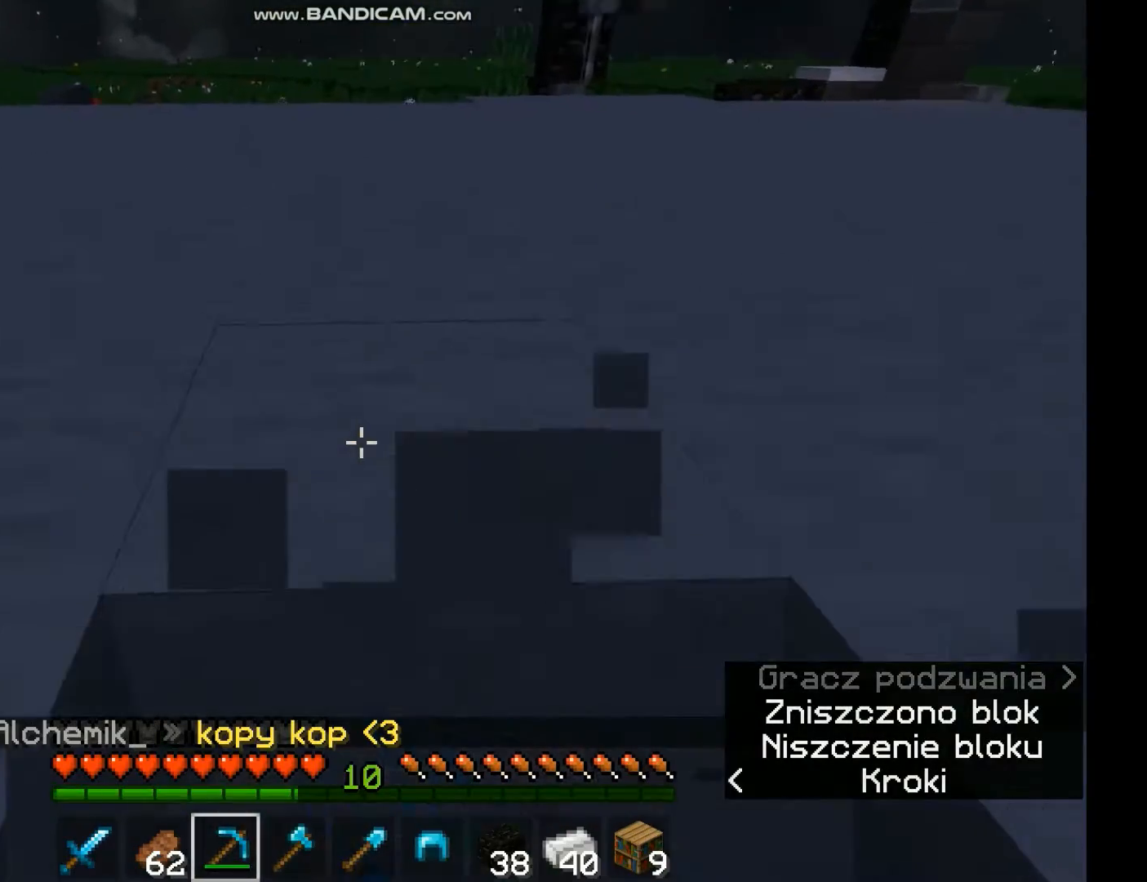
{"keys": ["w"], "mouse": ["left"], "events": [[167, "w", "down"], [233, "w", "up"], [400, "w", "down"]]}
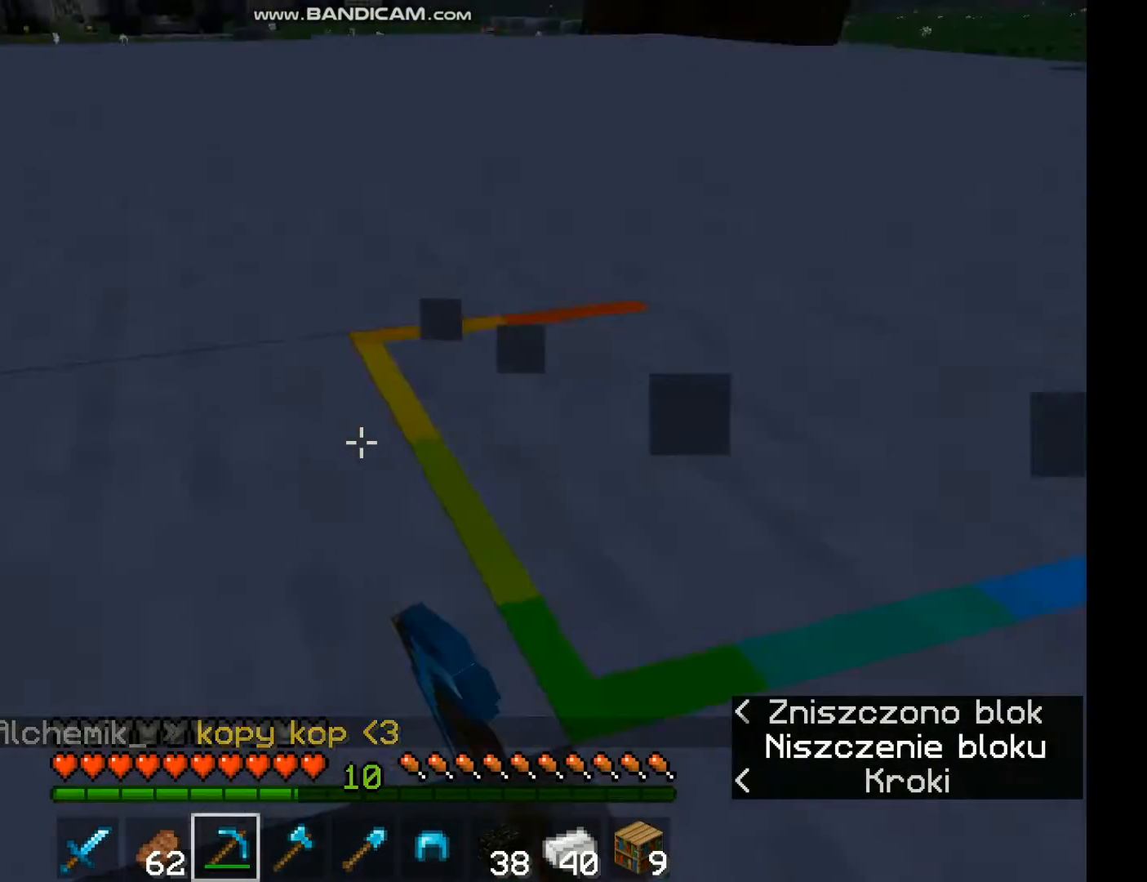
{"keys": [], "mouse": ["left"], "events": [[33, "w", "up"], [367, "w", "down"], [400, "w", "up"]]}
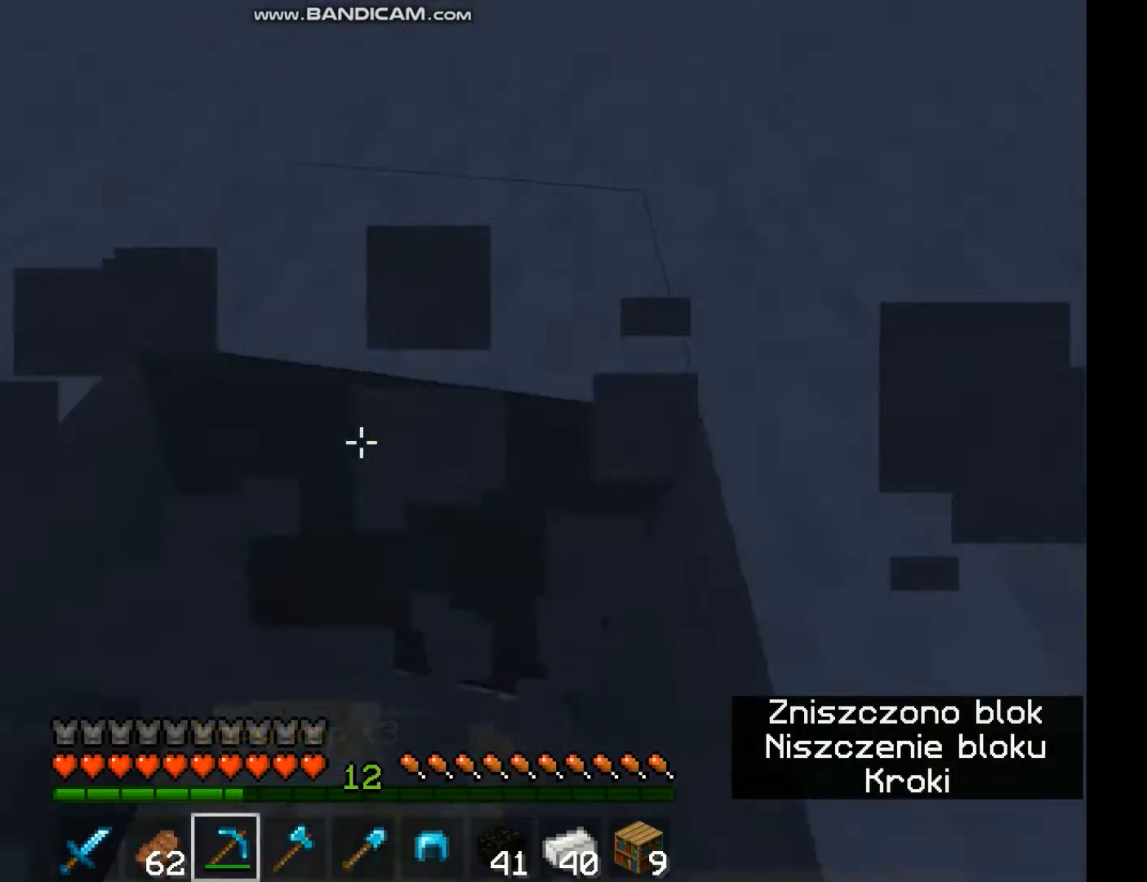
{"keys": ["w"], "mouse": ["left"], "events": [[33, "w", "down"], [100, "w", "up"], [167, "w", "down"], [267, "w", "up"], [333, "w", "down"], [433, "w", "up"], [500, "w", "down"]]}
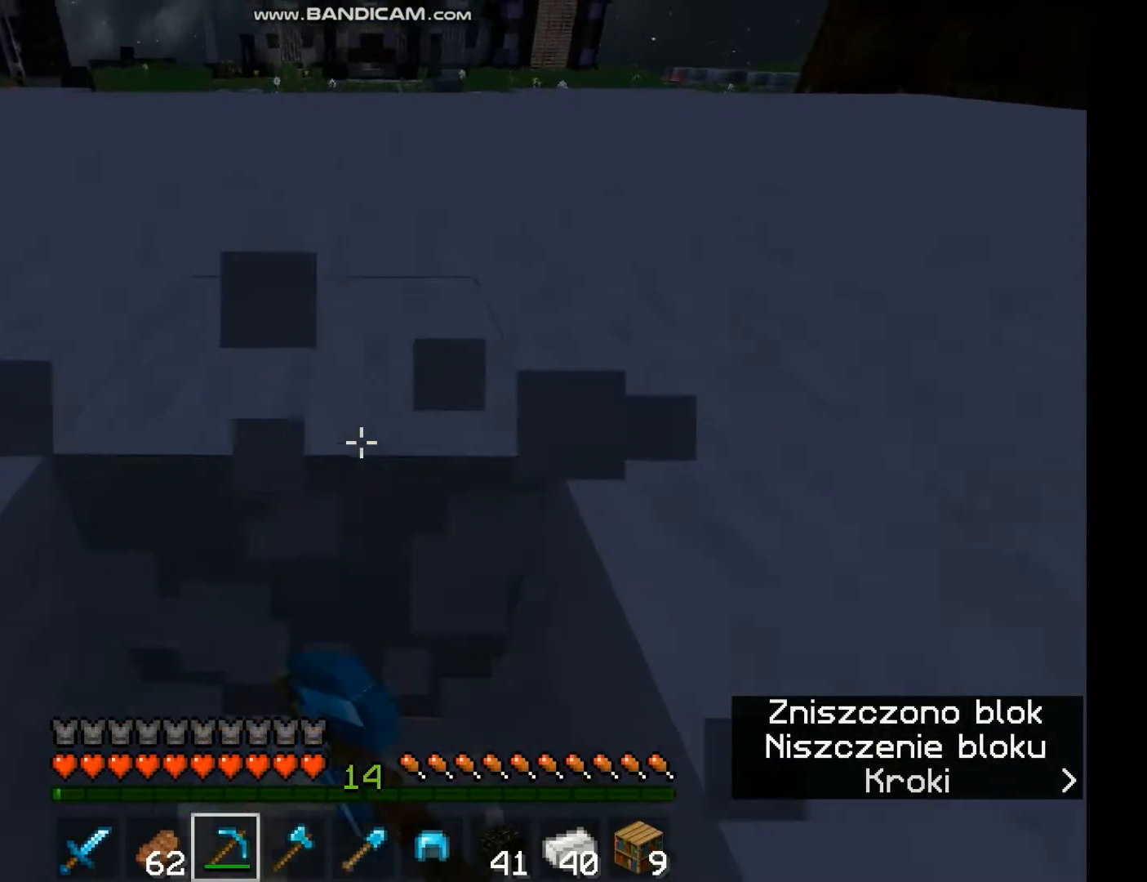
{"keys": ["w"], "mouse": ["left"], "events": [[100, "w", "up"], [200, "w", "down"], [300, "w", "up"], [467, "w", "down"]]}
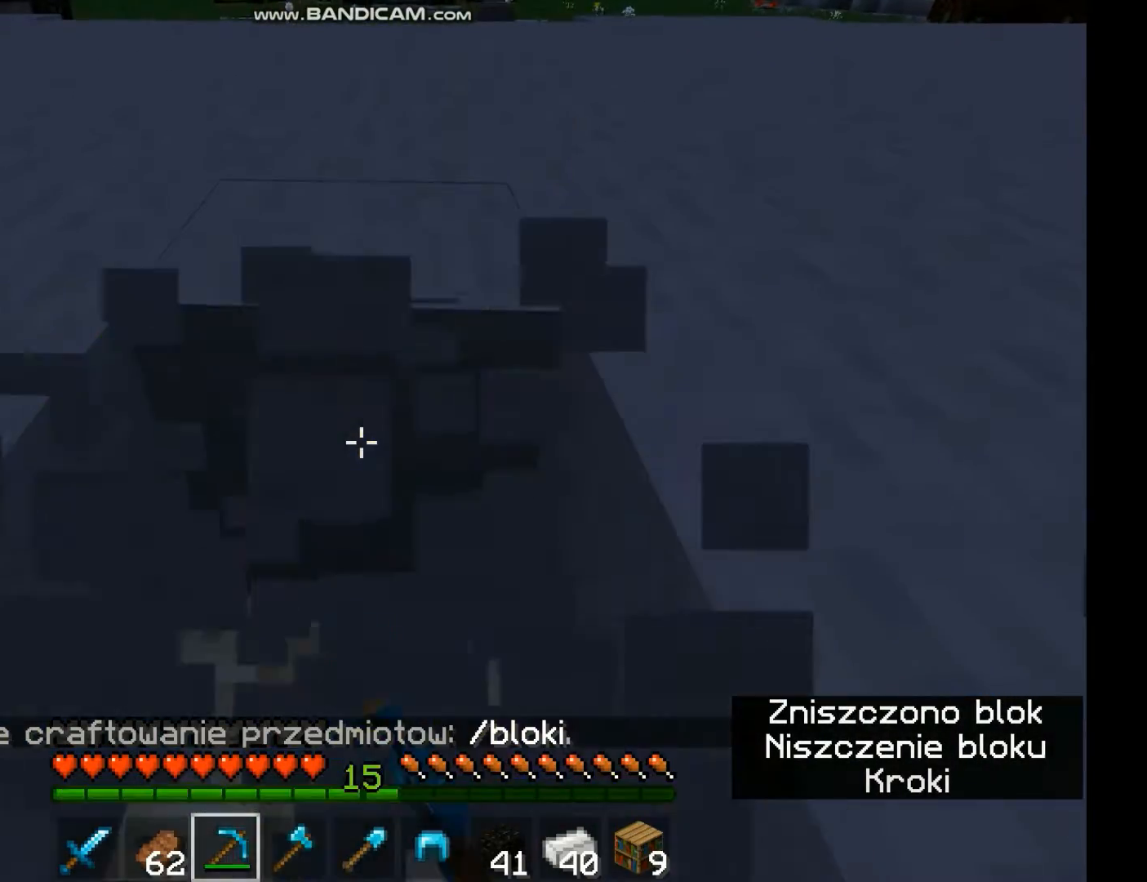
{"keys": [], "mouse": ["left"], "events": [[67, "w", "up"], [167, "w", "down"], [267, "w", "up"], [367, "w", "down"], [433, "w", "up"]]}
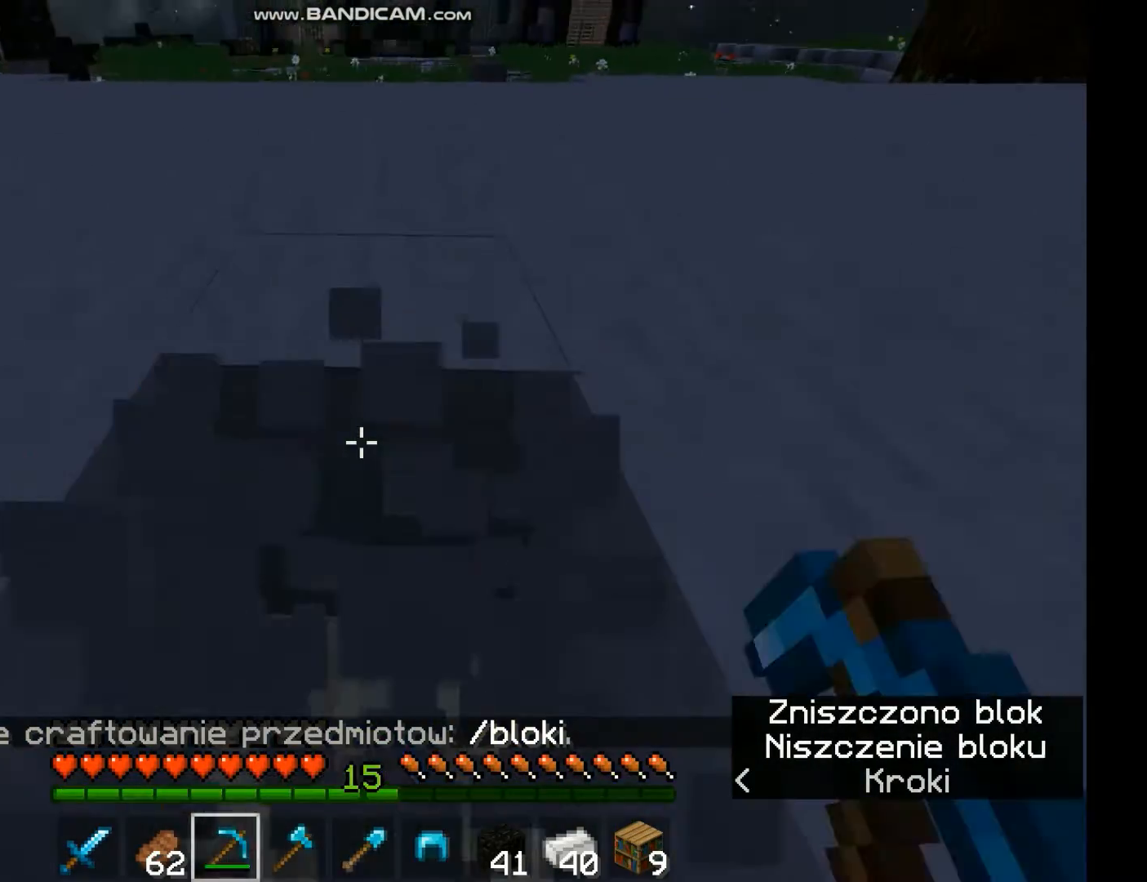
{"keys": ["w"], "mouse": ["left"], "events": [[33, "w", "down"], [133, "w", "up"], [167, "w", "down"], [333, "w", "up"], [467, "w", "down"]]}
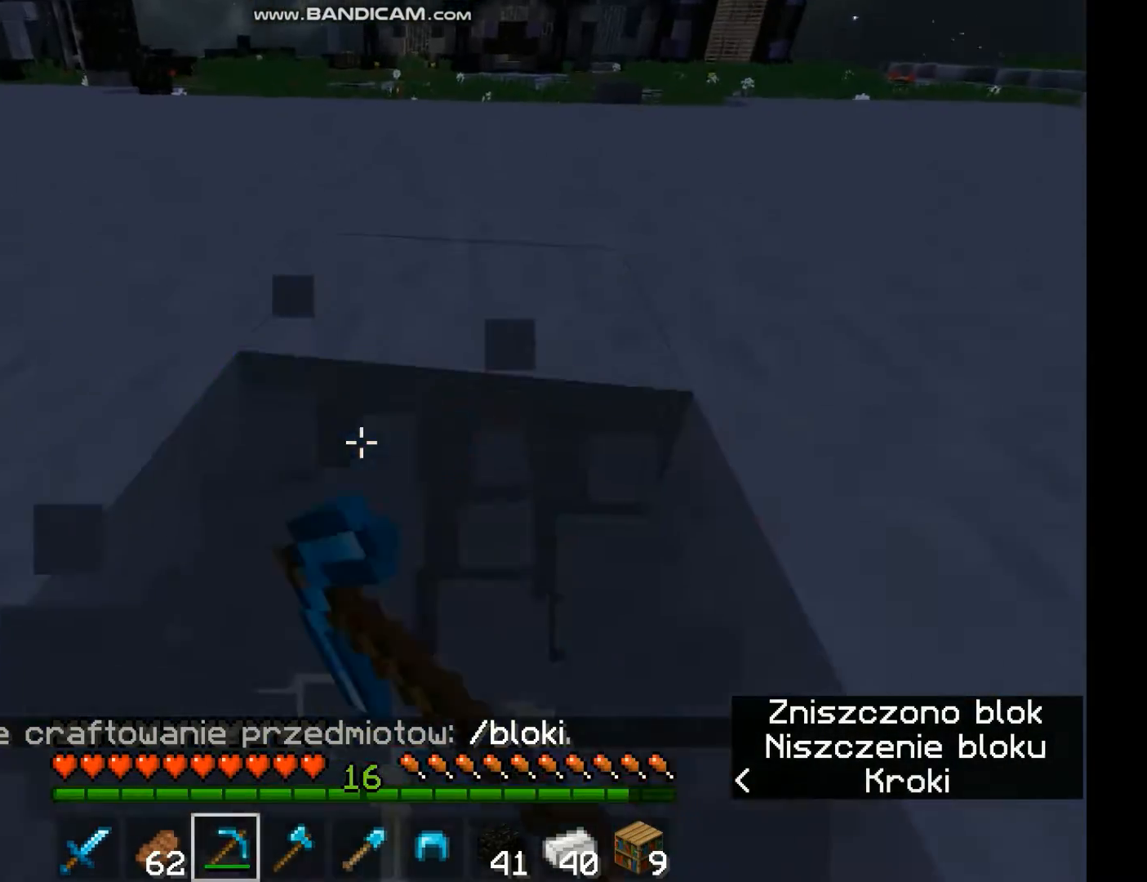
{"keys": ["w"], "mouse": ["left"], "events": [[33, "w", "up"], [133, "w", "down"], [233, "w", "up"], [333, "w", "down"], [400, "w", "up"], [500, "w", "down"]]}
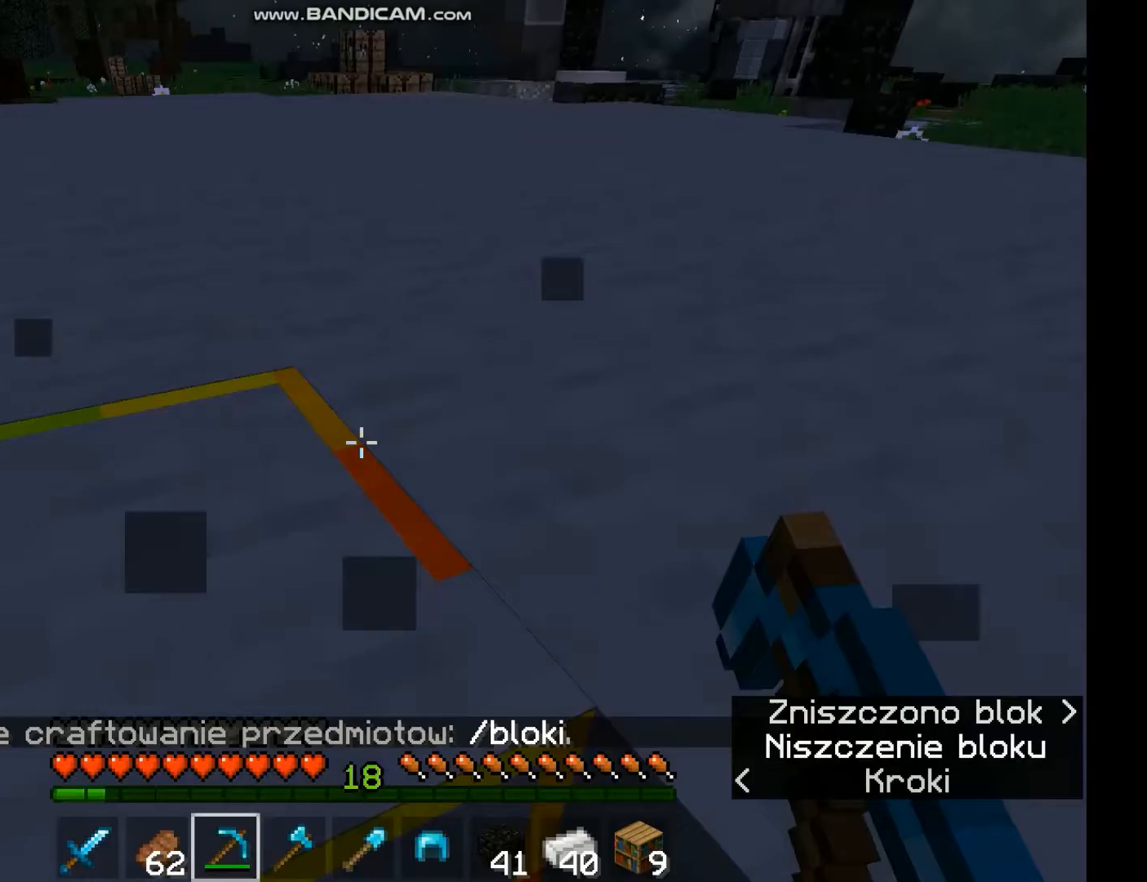
{"keys": [], "mouse": ["left"], "events": [[67, "w", "up"], [167, "w", "down"], [233, "w", "up"], [333, "w", "down"], [433, "w", "up"]]}
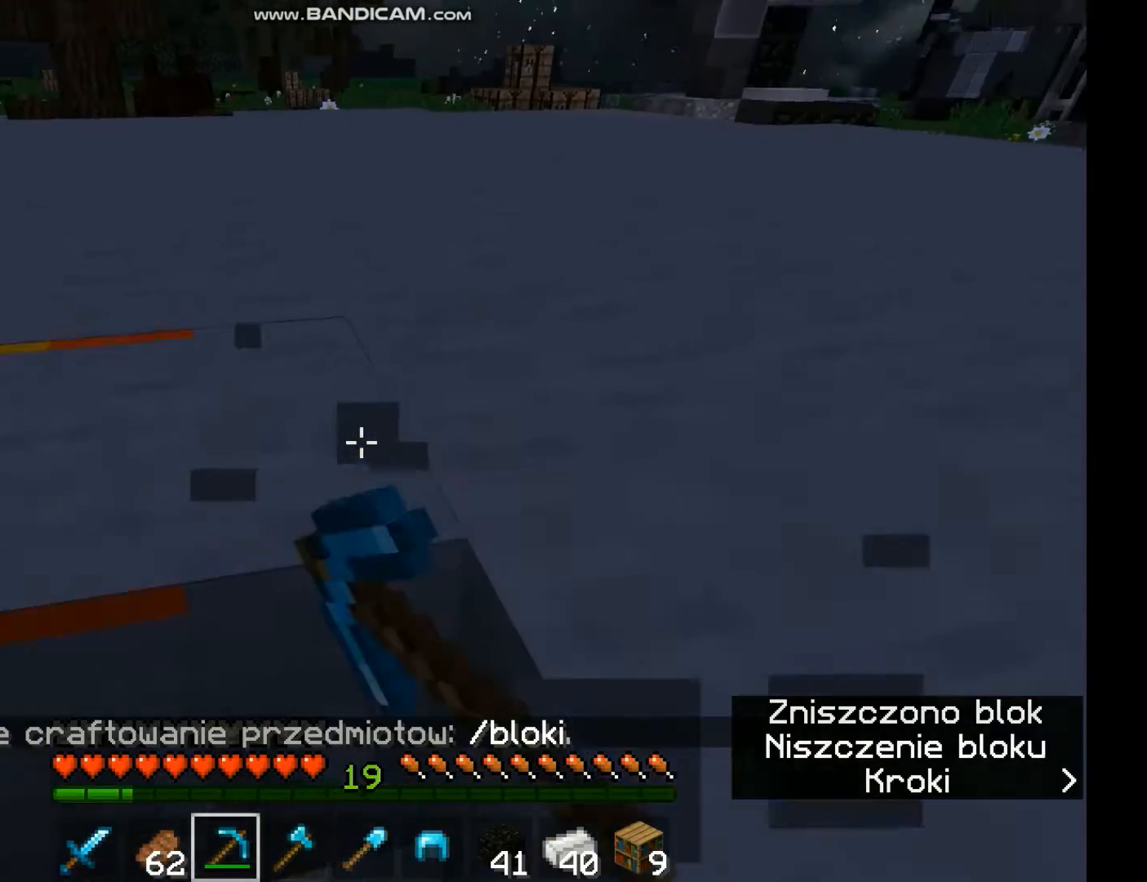
{"keys": [], "mouse": ["left"], "events": [[33, "w", "down"], [67, "w", "up"], [233, "w", "down"], [300, "w", "up"], [400, "w", "down"], [500, "w", "up"]]}
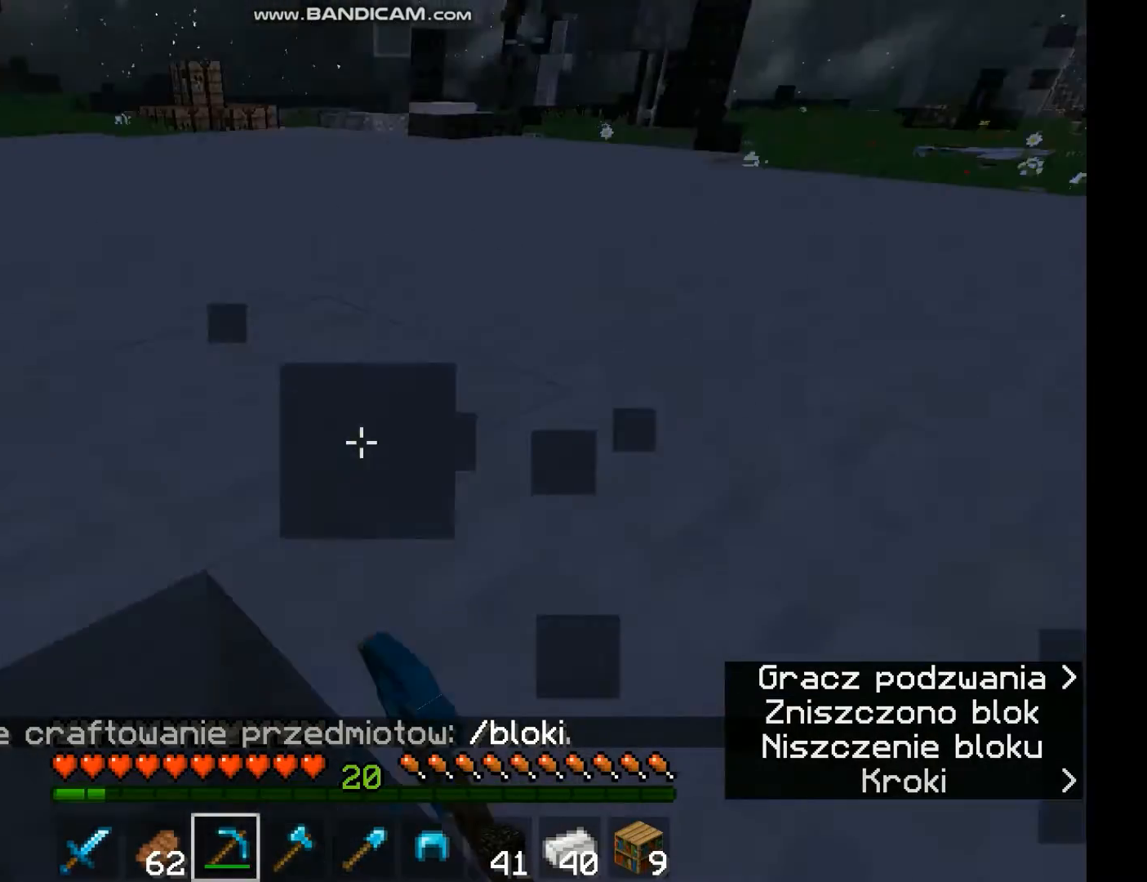
{"keys": ["w"], "mouse": ["left"], "events": [[100, "w", "down"], [200, "w", "up"], [300, "w", "down"], [367, "w", "up"], [467, "w", "down"]]}
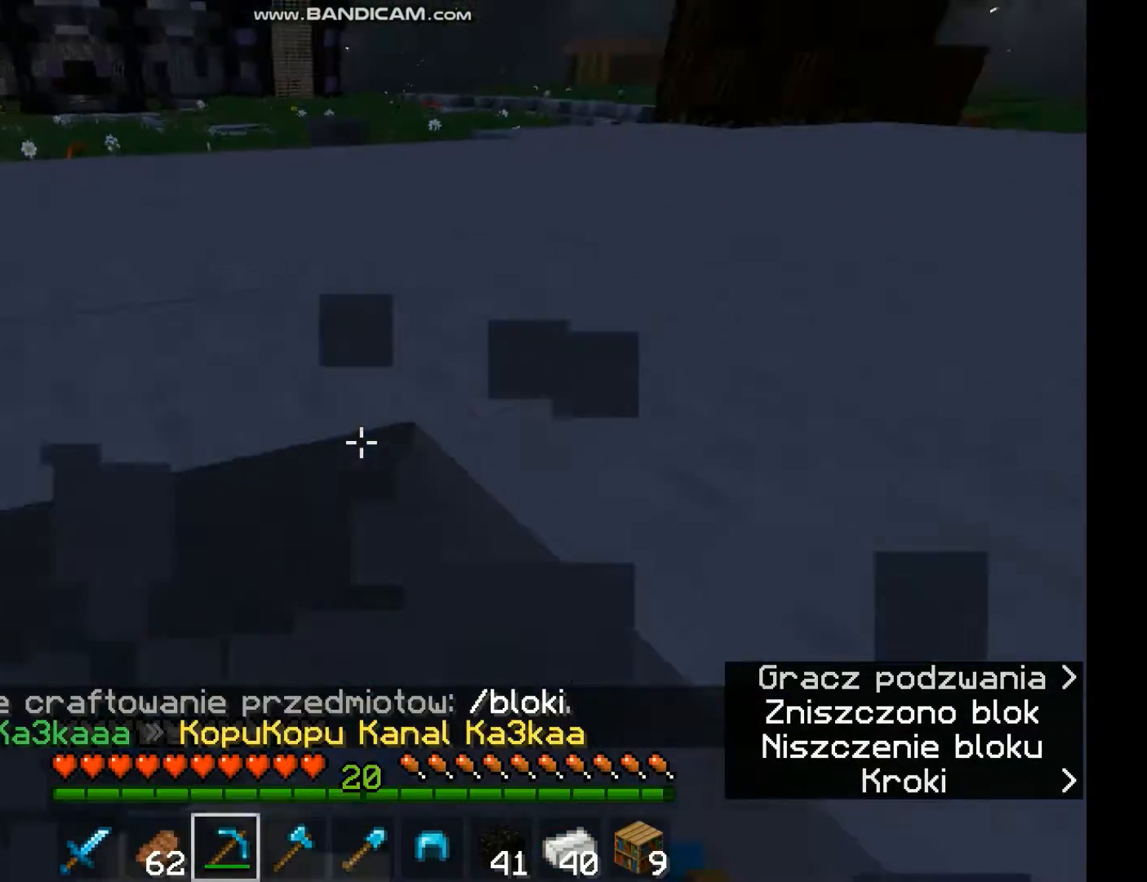
{"keys": [], "mouse": ["left"], "events": [[33, "w", "up"], [133, "w", "down"], [233, "w", "up"], [333, "w", "down"], [400, "w", "up"]]}
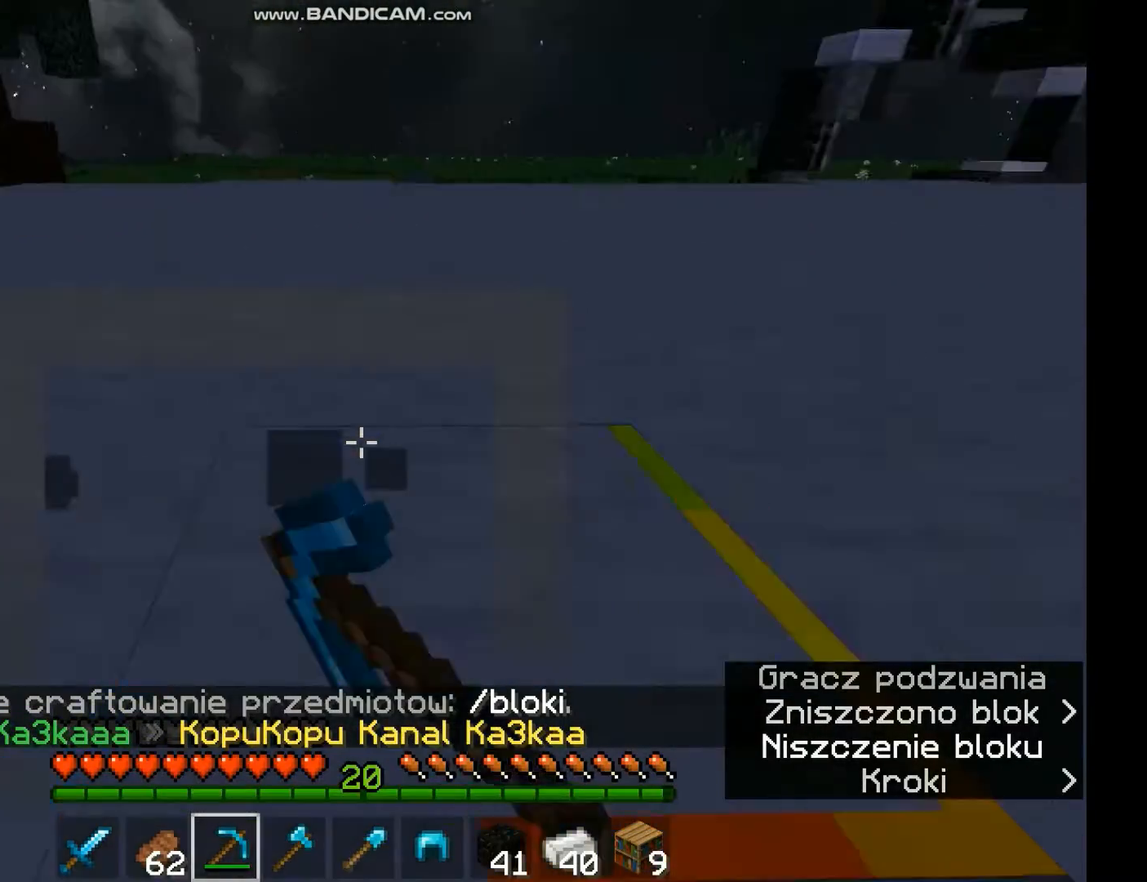
{"keys": ["w"], "mouse": ["left"], "events": [[33, "w", "down"], [100, "w", "up"], [167, "w", "down"], [200, "w", "up"], [300, "w", "down"], [400, "w", "up"], [500, "w", "down"]]}
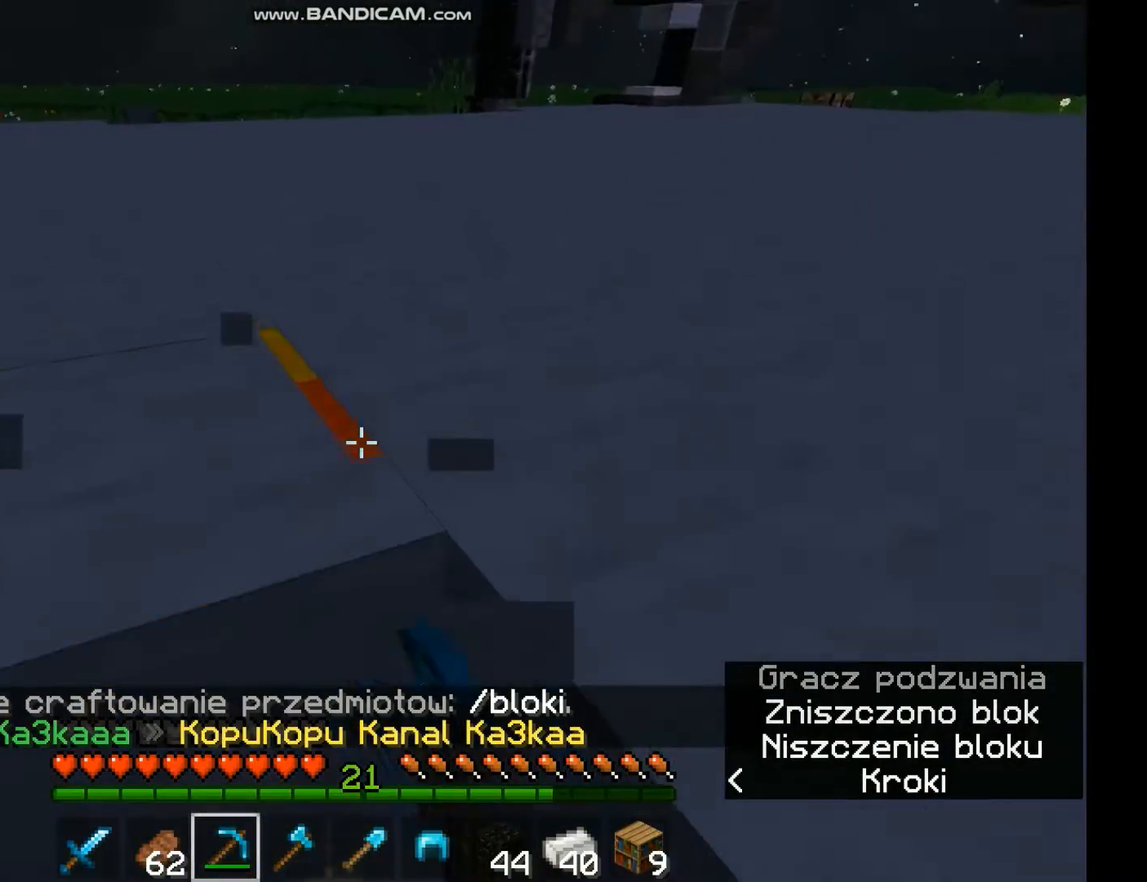
{"keys": [], "mouse": ["left"], "events": [[100, "w", "up"], [200, "w", "down"], [300, "w", "up"], [400, "w", "down"], [500, "w", "up"]]}
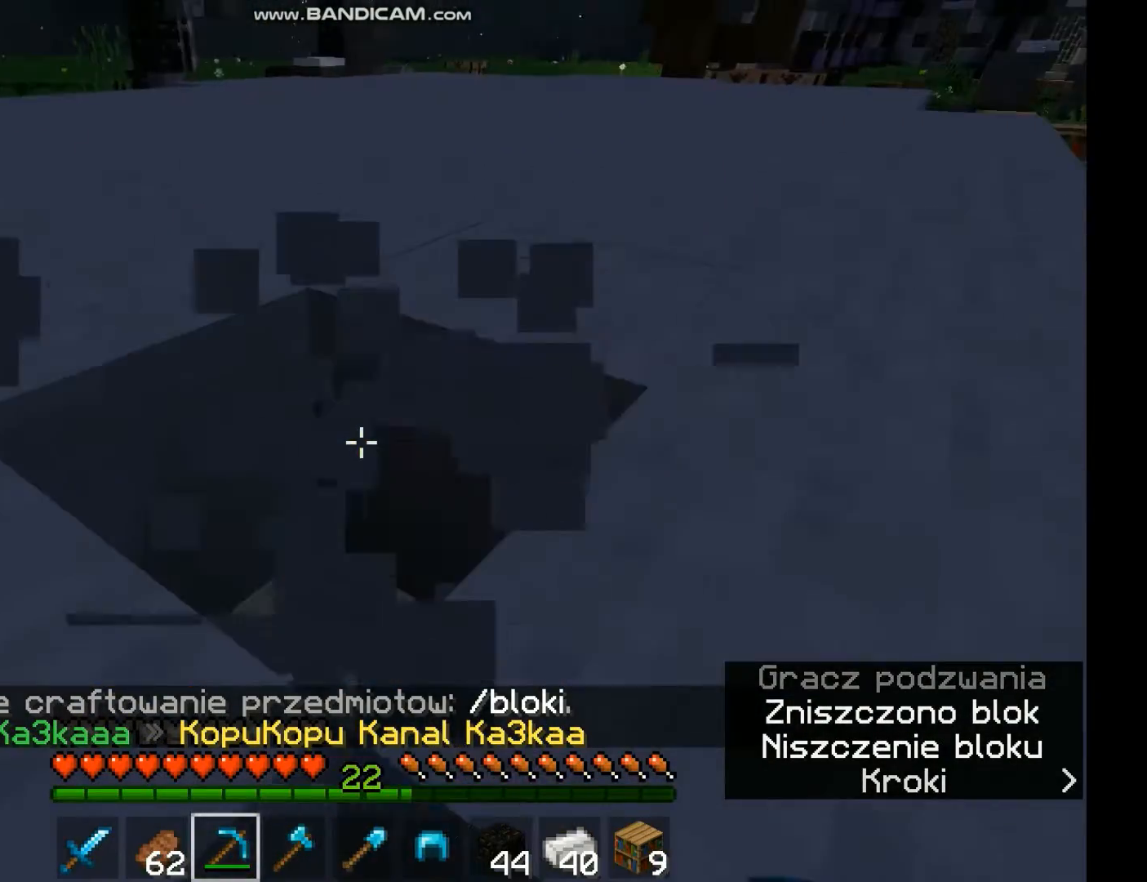
{"keys": ["w"], "mouse": ["left"], "events": [[100, "w", "down"], [200, "w", "up"], [300, "w", "down"], [433, "w", "up"], [500, "w", "down"]]}
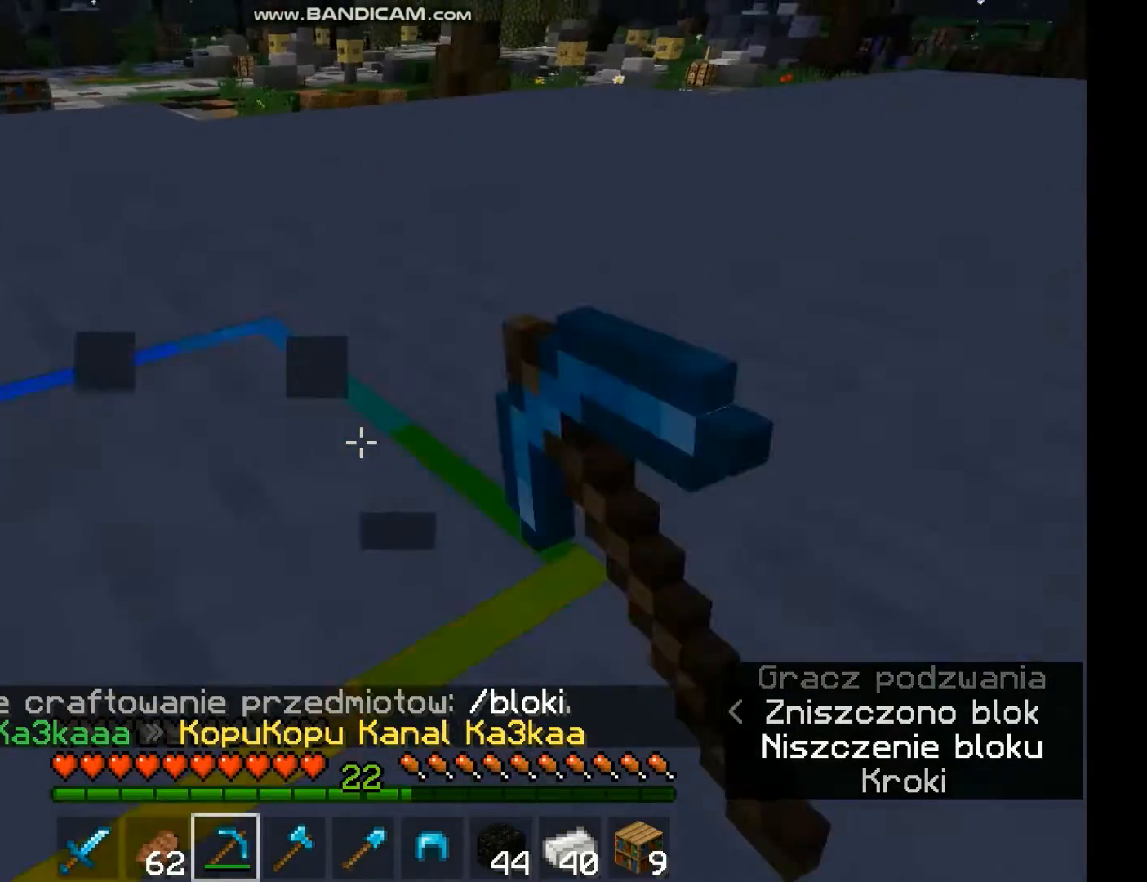
{"keys": ["w"], "mouse": ["left"], "events": []}
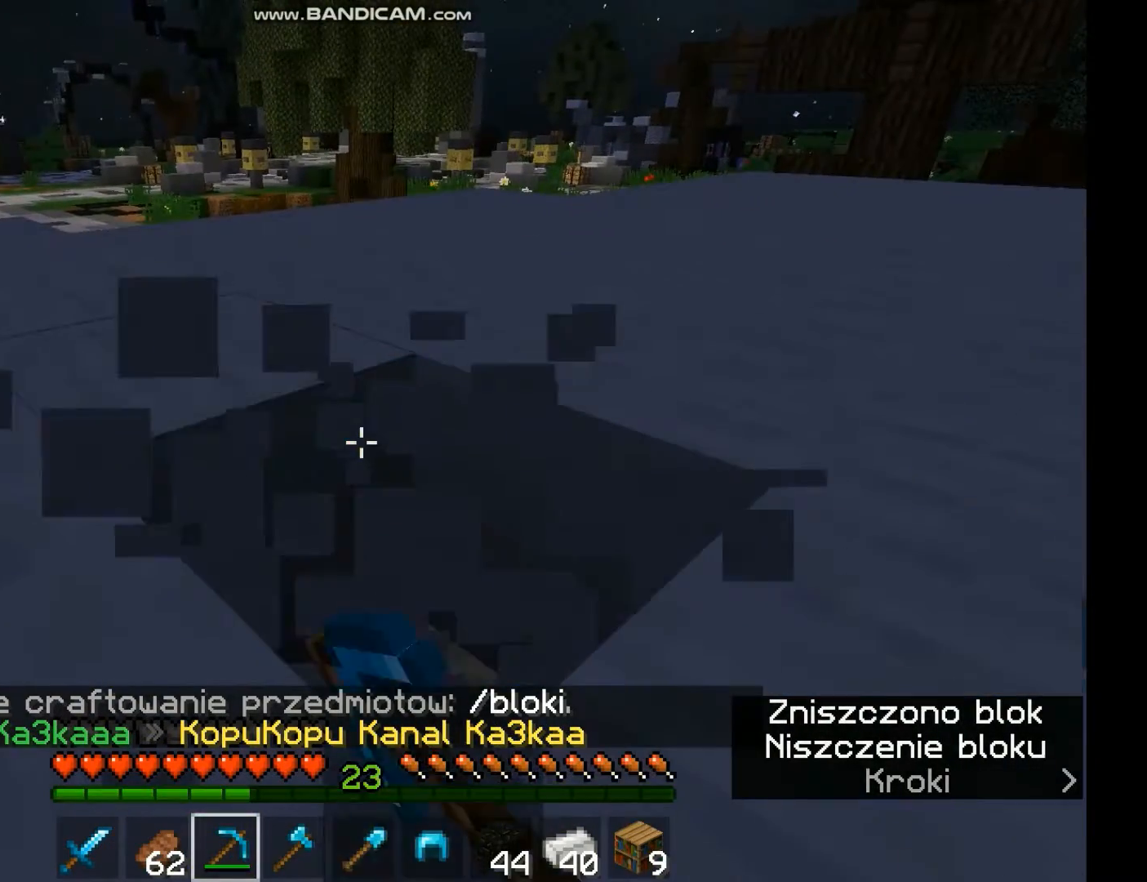
{"keys": ["w"], "mouse": ["left"], "events": []}
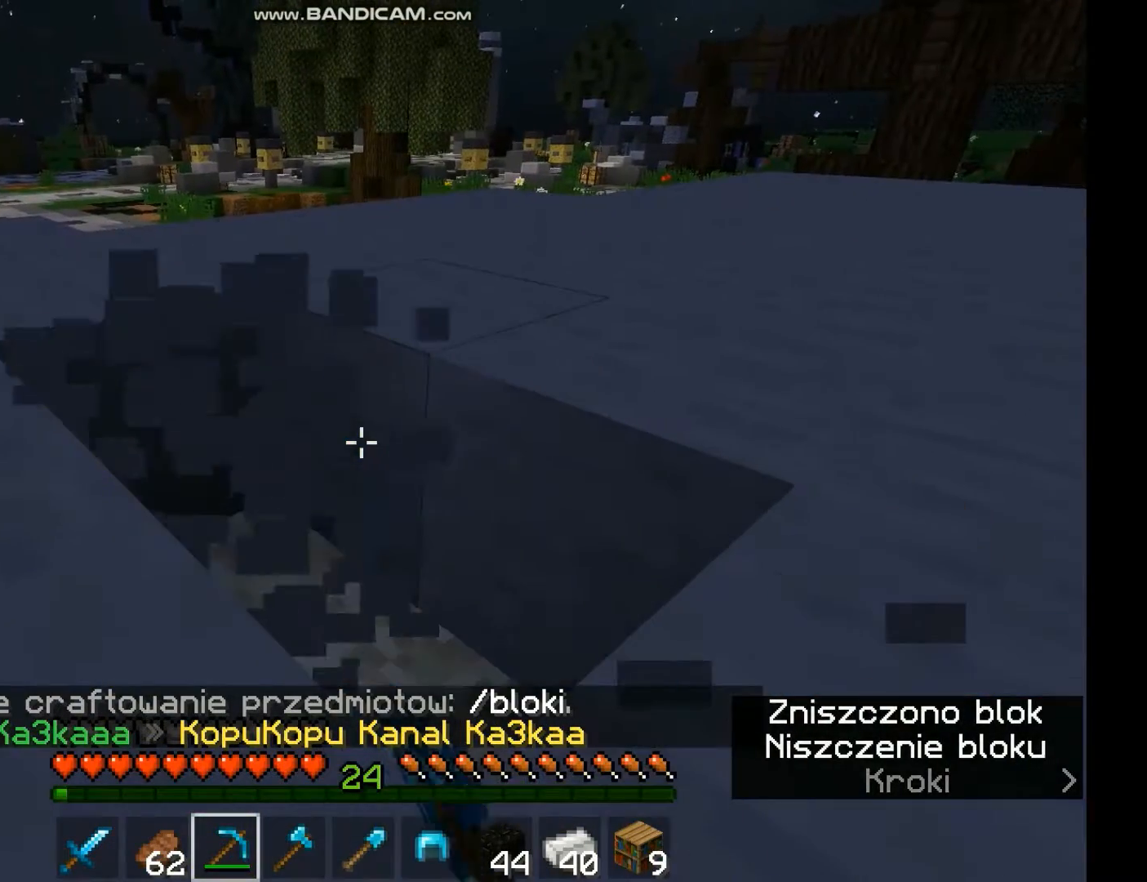
{"keys": ["w"], "mouse": ["left"], "events": []}
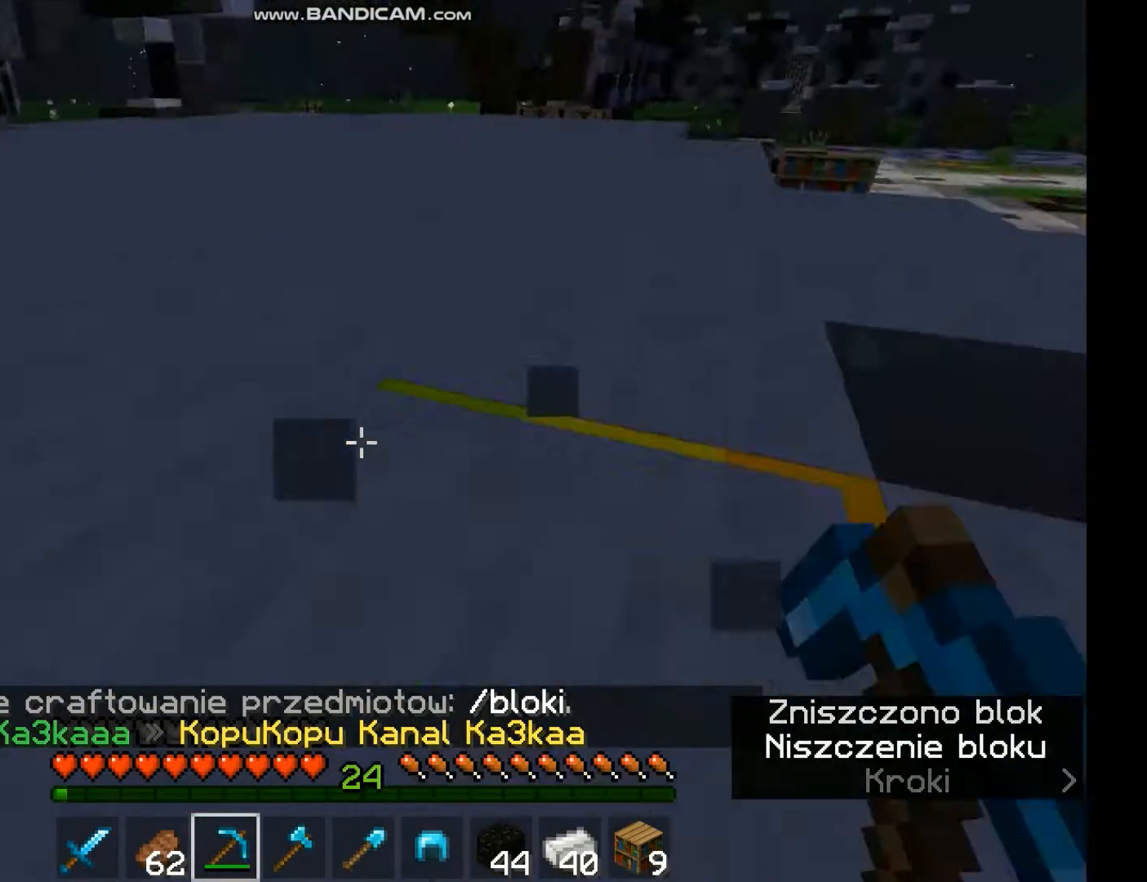
{"keys": ["w"], "mouse": ["left"], "events": []}